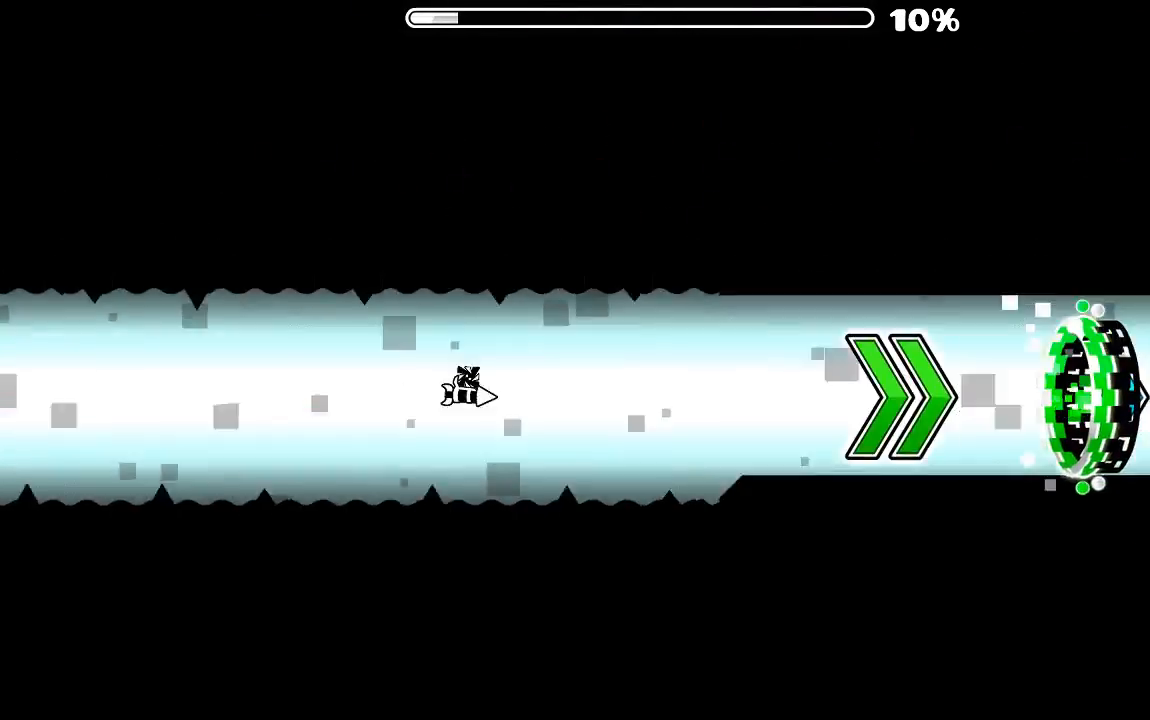
Gameplay with keyboard and mouse; each line is a JSON object with the keys and mouse buttons held at the frame after it. "events" lists presses ("down") and releases ("up") of "mouse_left", "mouse_wheel", "mouse_right", "mouse_mb4" and "mouse_mb5" between this image and that frame as [ms after this image, input, new state], when the widget could be followed in between. "mouse_left", "mouse_wheel", "mouse_right", "mouse_mb4", "mouse_mb5" = the "left", "wheel", "right", "mb4", "mb5" buttons of the "mouse" list. No other keys are recorded. "wheel" means that the mouse wheel is clicked or scrolled. Mouse movement is not recorded.
{"keys": [], "mouse": [], "events": [[100, "mouse_left", "up"], [300, "mouse_left", "down"], [367, "mouse_left", "up"]]}
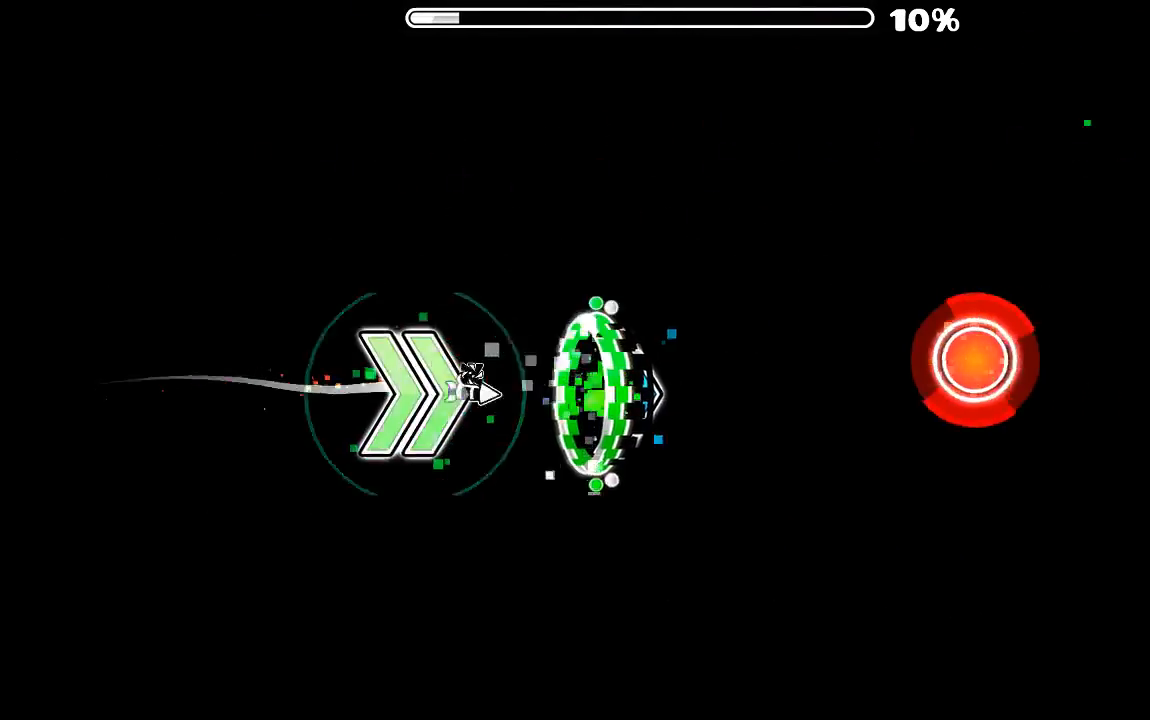
{"keys": [], "mouse": [], "events": [[400, "mouse_left", "down"], [500, "mouse_left", "up"]]}
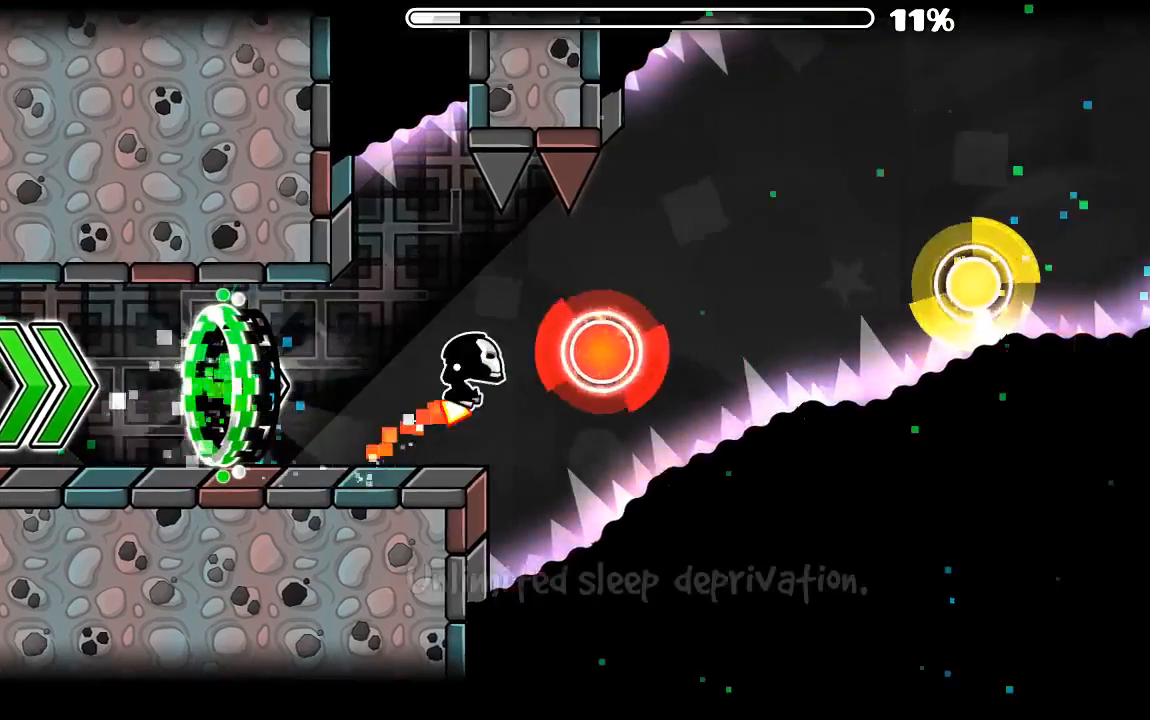
{"keys": [], "mouse": [], "events": [[167, "mouse_left", "down"], [267, "mouse_left", "up"]]}
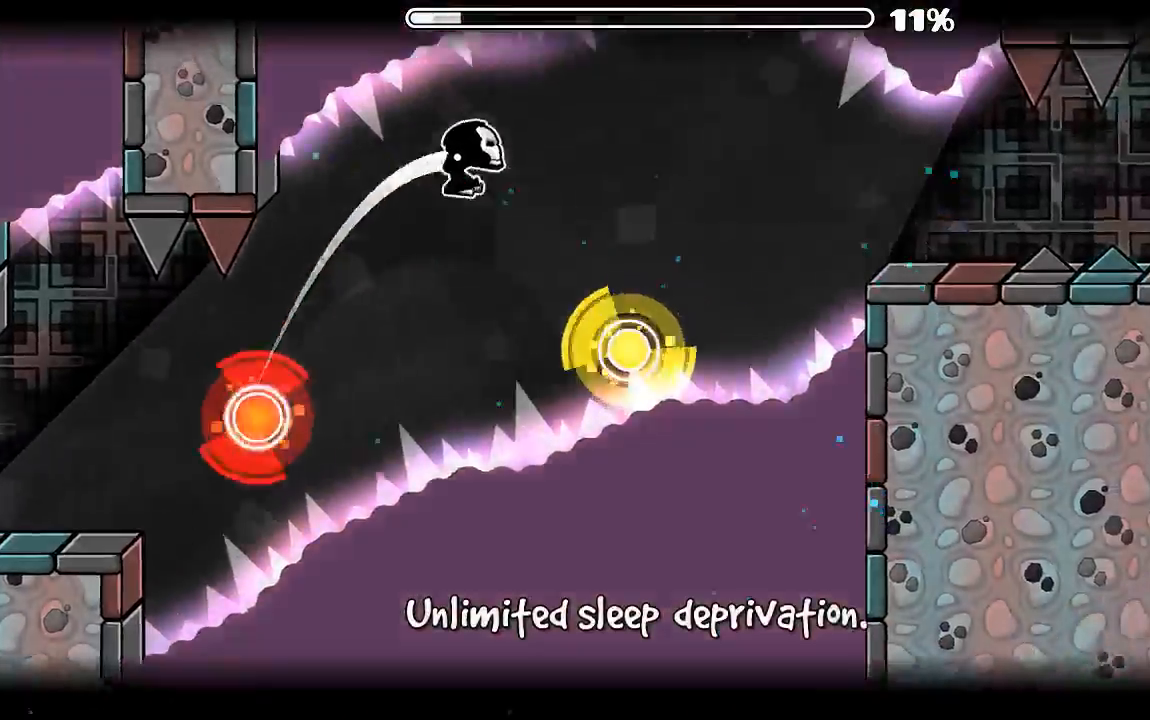
{"keys": [], "mouse": [], "events": [[100, "mouse_left", "down"], [267, "mouse_left", "up"]]}
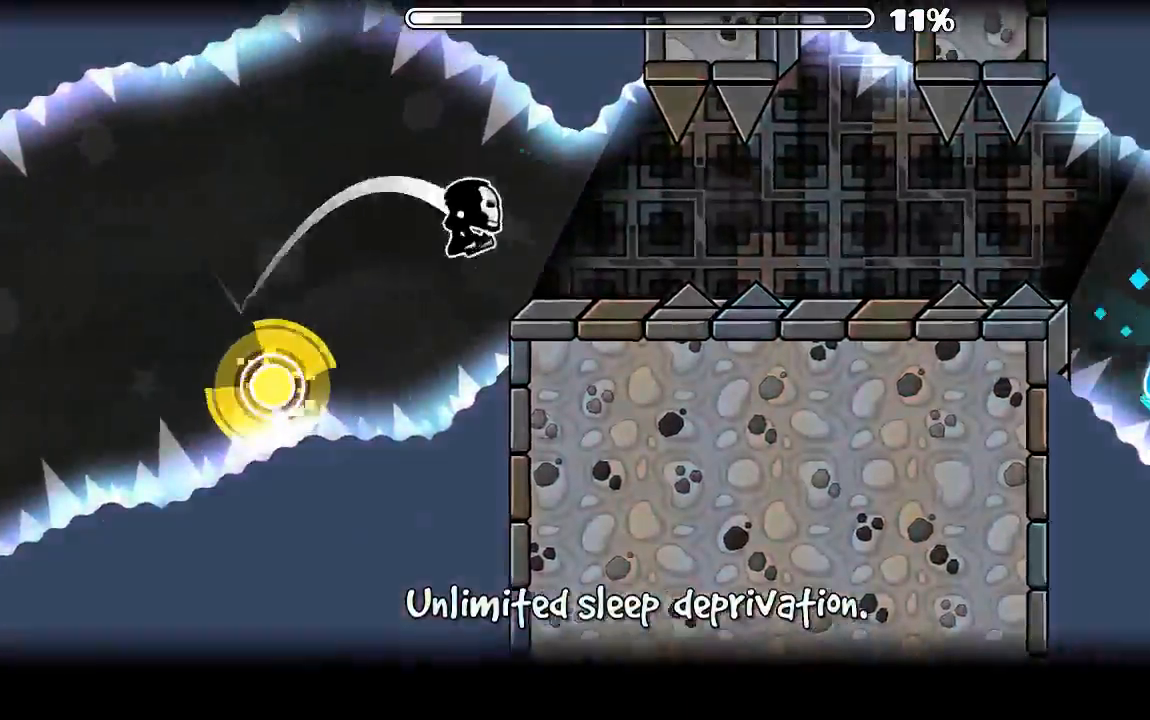
{"keys": [], "mouse": [], "events": [[167, "mouse_left", "down"], [267, "mouse_left", "up"]]}
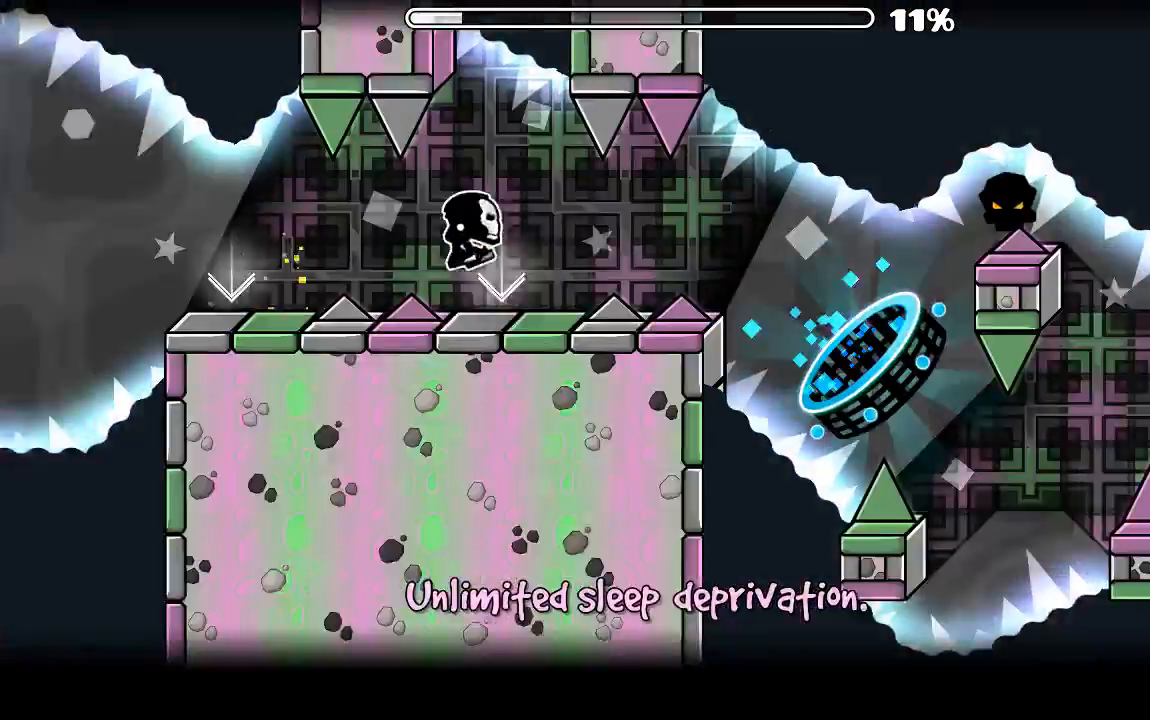
{"keys": [], "mouse": [], "events": [[67, "mouse_left", "down"], [167, "mouse_left", "up"]]}
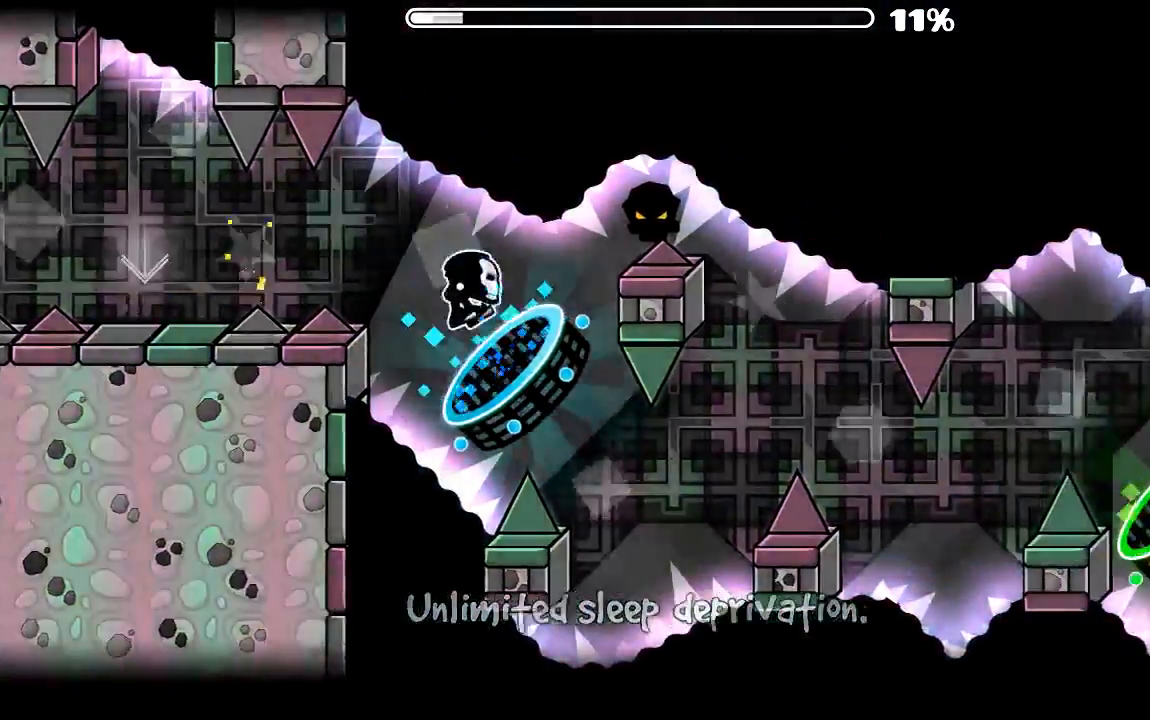
{"keys": [], "mouse": [], "events": [[234, "mouse_left", "down"], [400, "mouse_left", "up"]]}
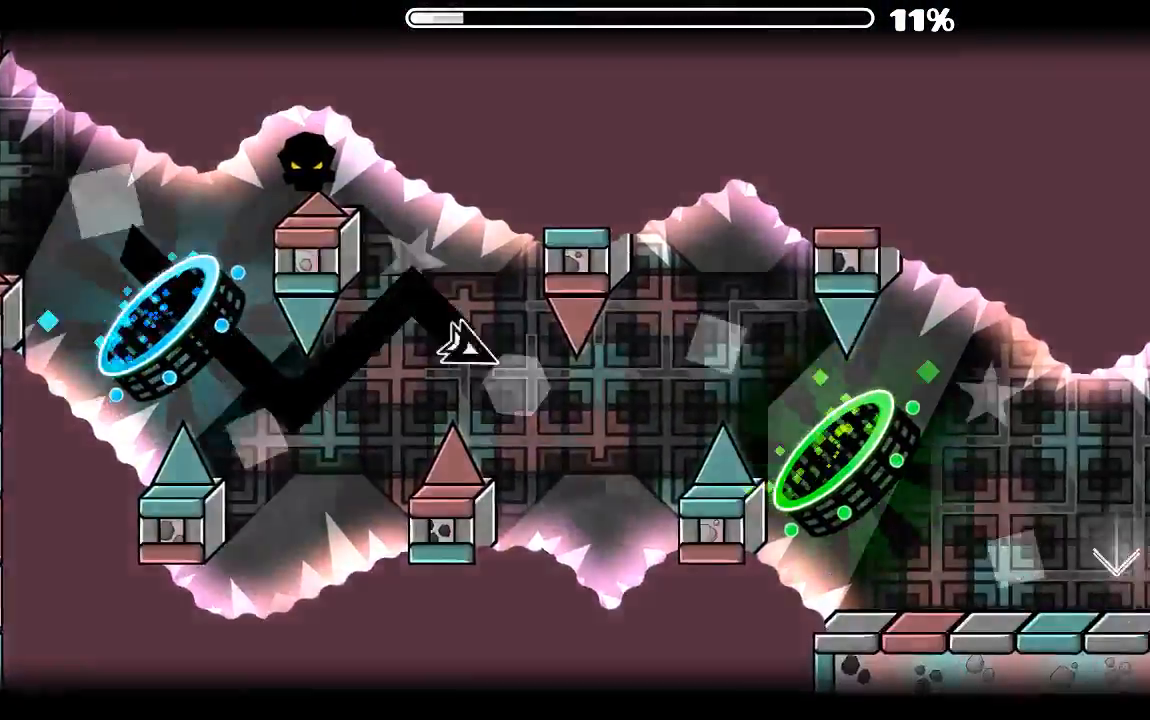
{"keys": [], "mouse": [], "events": [[167, "mouse_left", "down"], [334, "mouse_left", "up"]]}
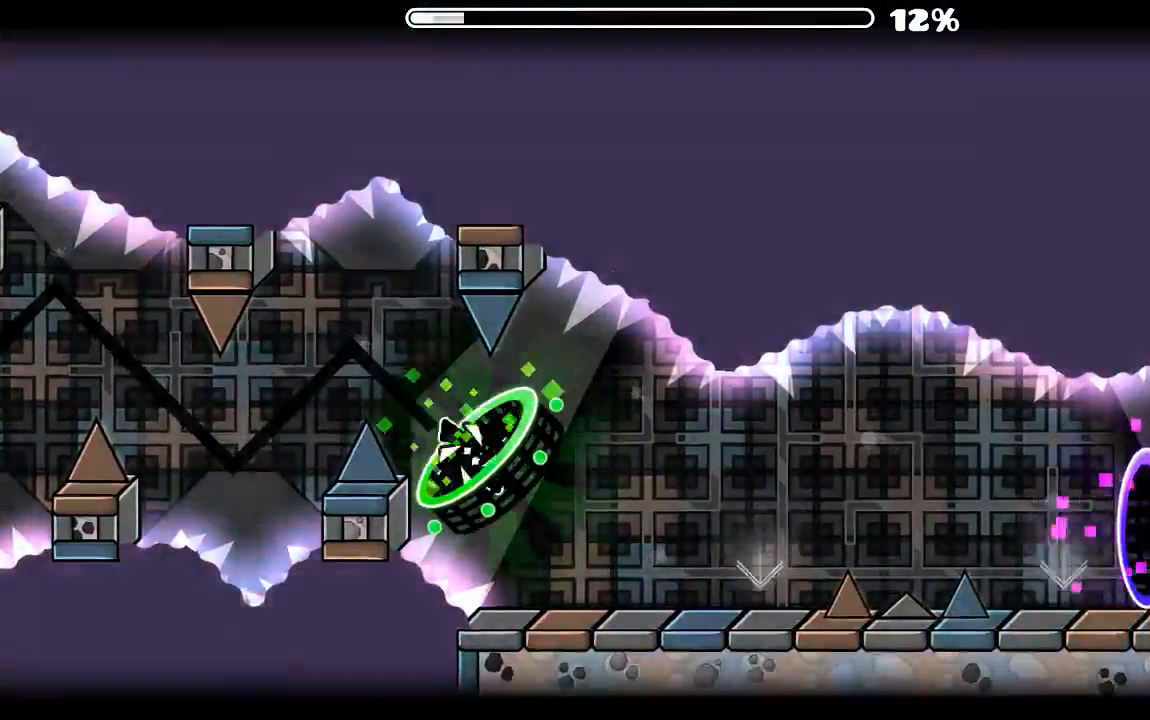
{"keys": [], "mouse": ["left"], "events": [[467, "mouse_left", "down"]]}
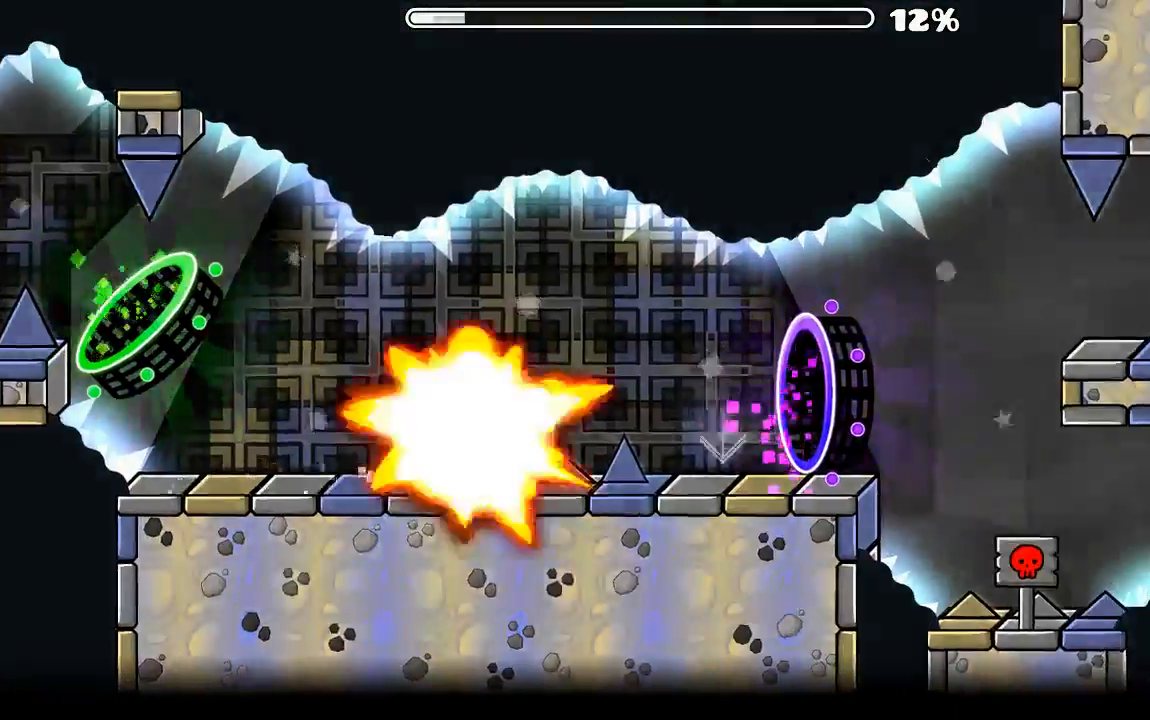
{"keys": [], "mouse": [], "events": [[334, "mouse_left", "up"]]}
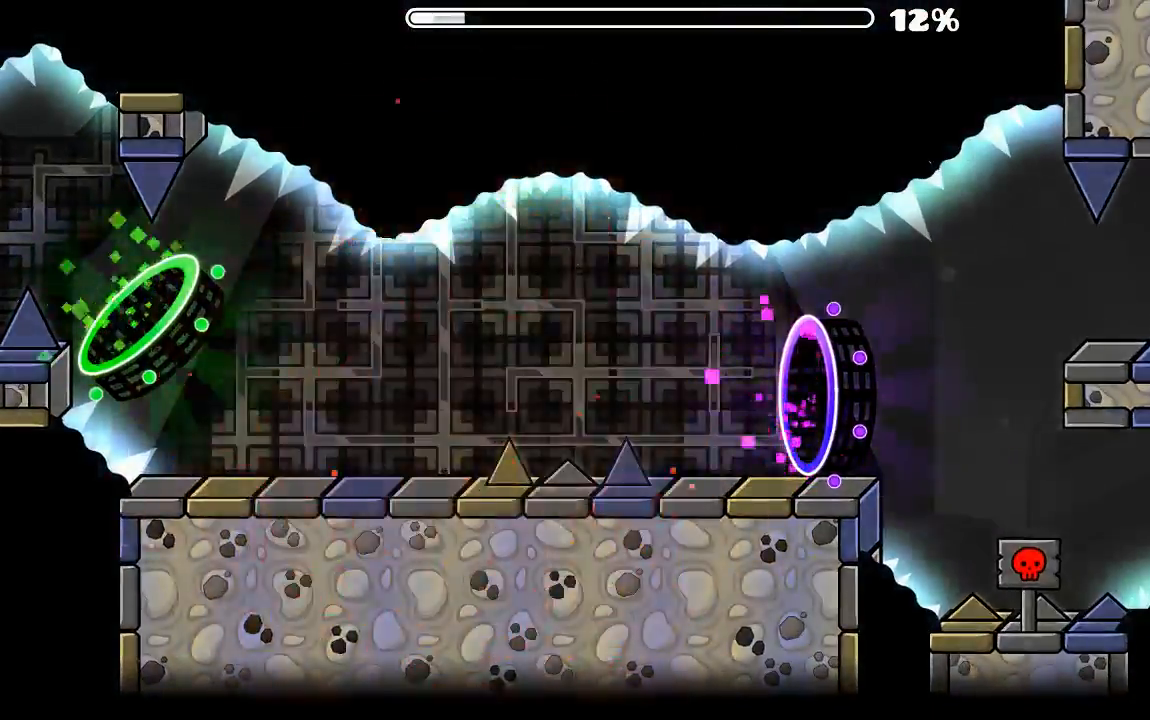
{"keys": [], "mouse": [], "events": []}
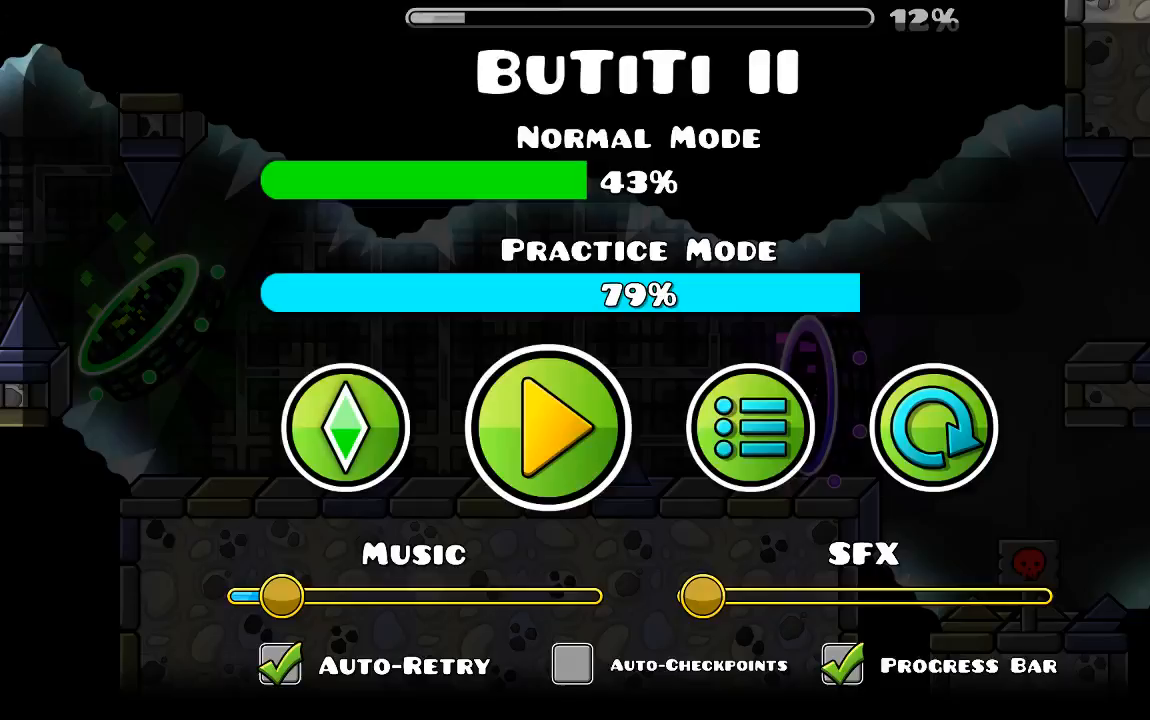
{"keys": [], "mouse": [], "events": []}
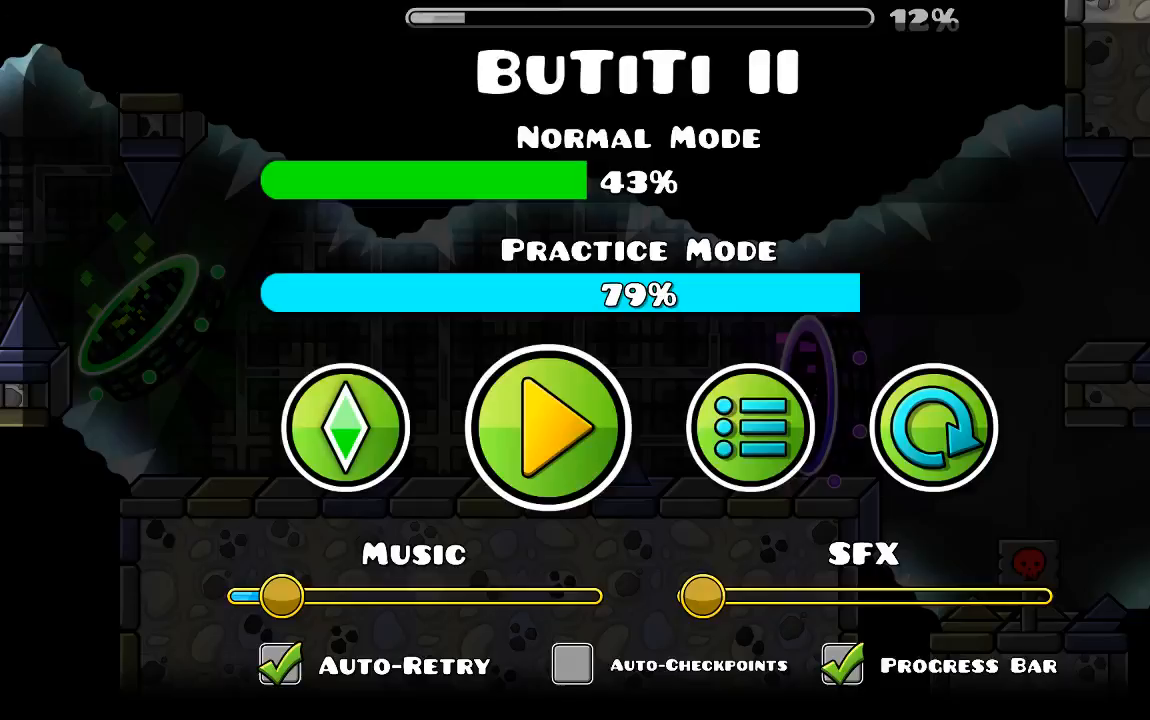
{"keys": [], "mouse": [], "events": []}
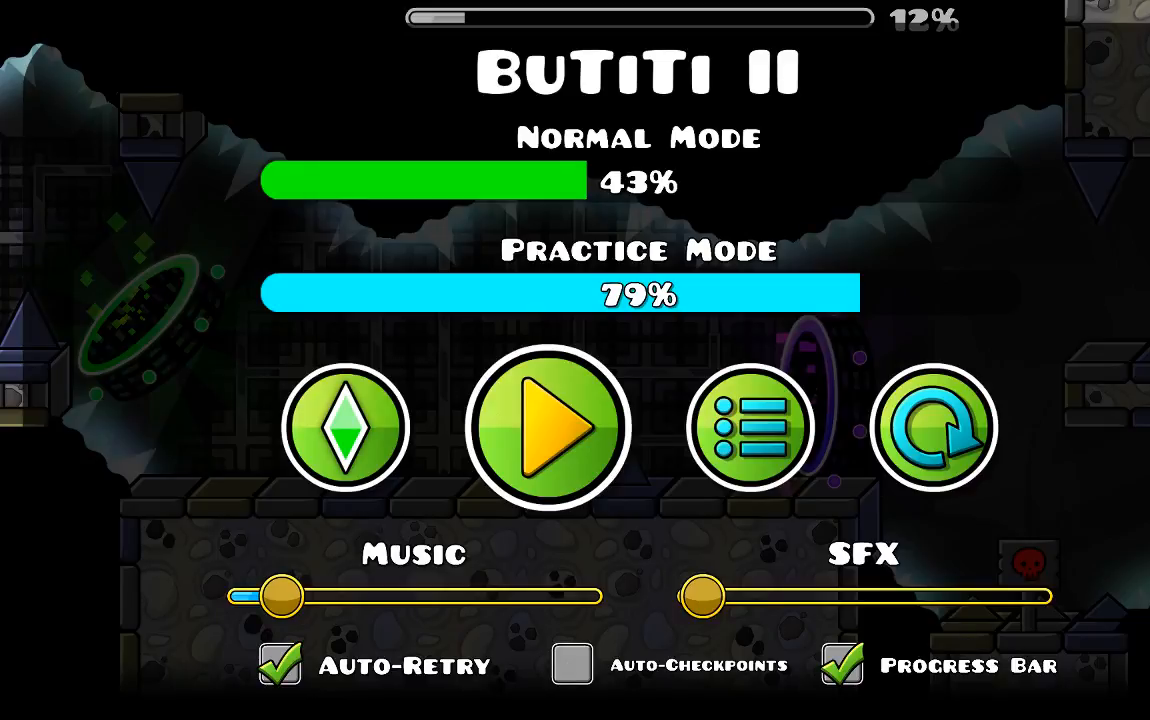
{"keys": [], "mouse": [], "events": []}
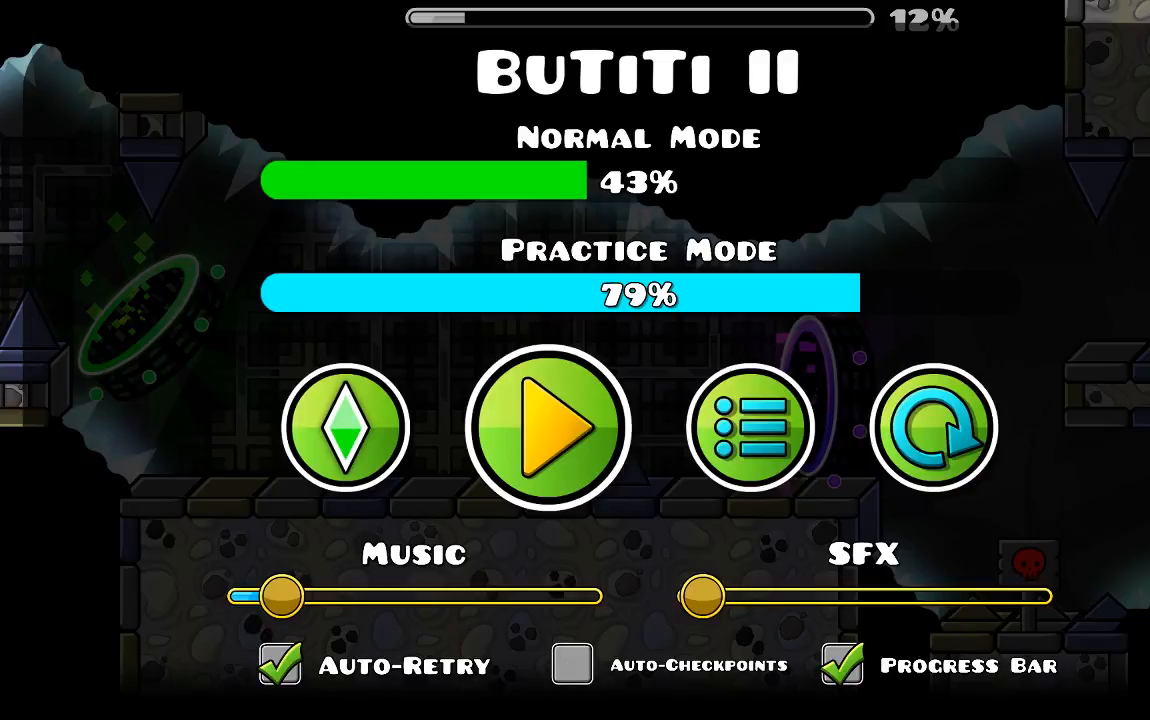
{"keys": [], "mouse": [], "events": []}
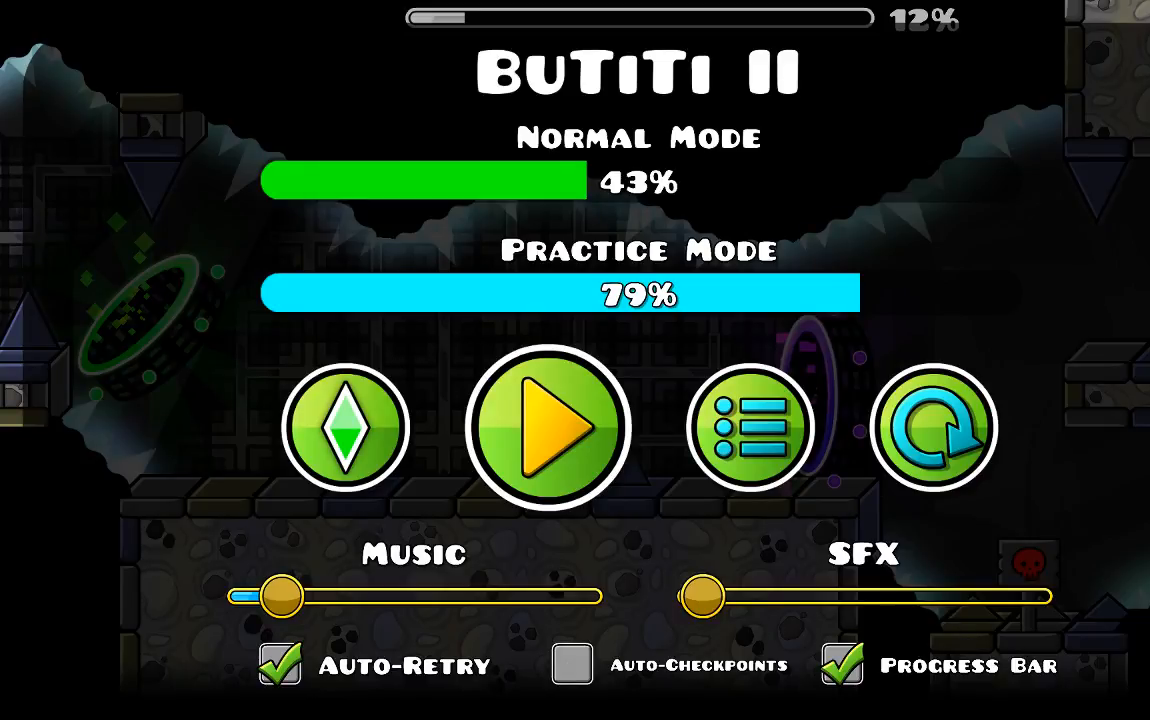
{"keys": [], "mouse": ["left"], "events": [[500, "mouse_left", "down"]]}
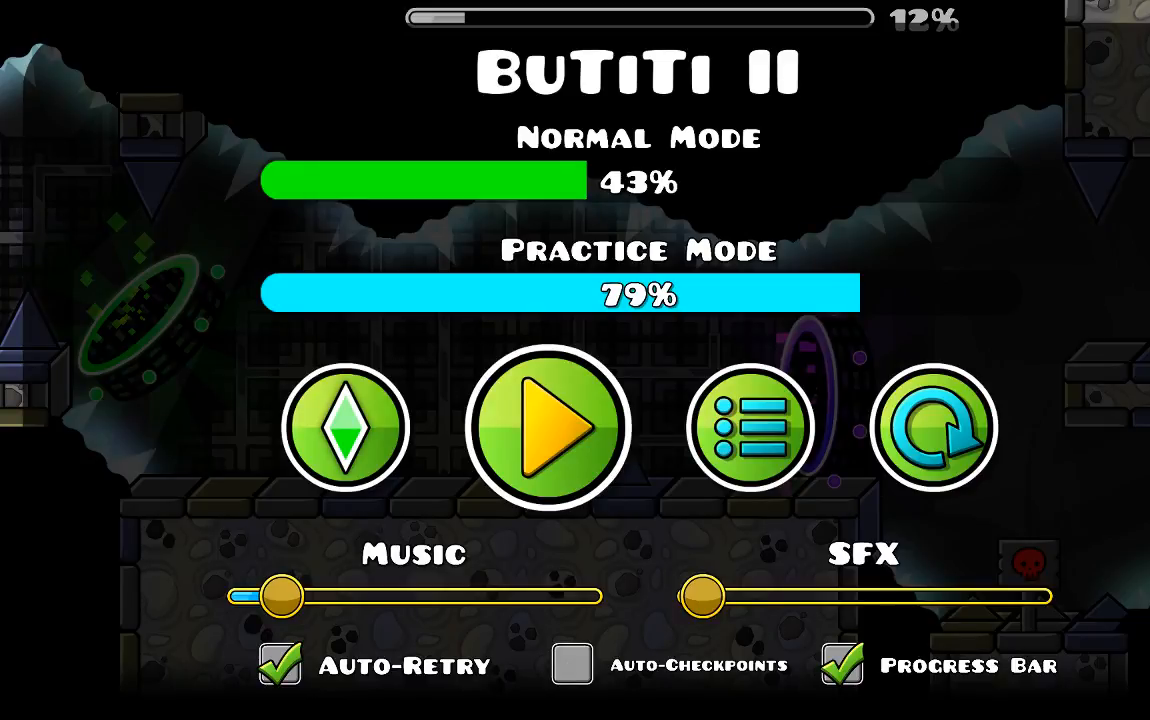
{"keys": [], "mouse": [], "events": [[134, "mouse_left", "up"]]}
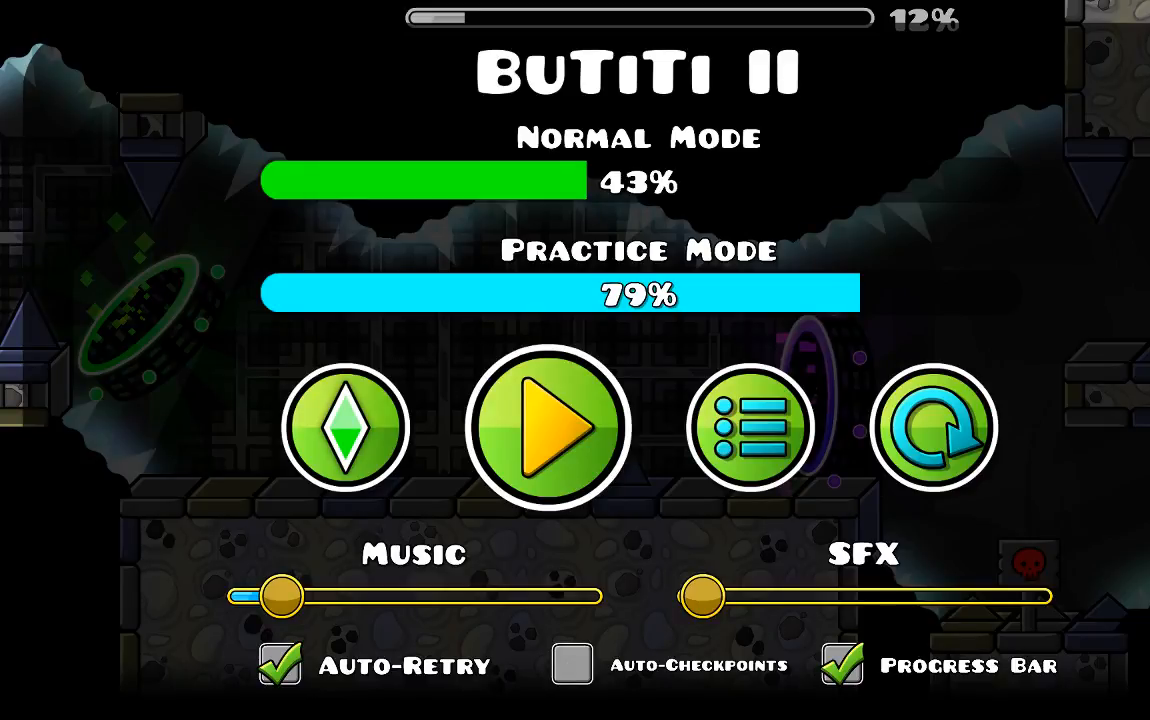
{"keys": [], "mouse": [], "events": [[334, "mouse_left", "down"], [434, "mouse_left", "up"]]}
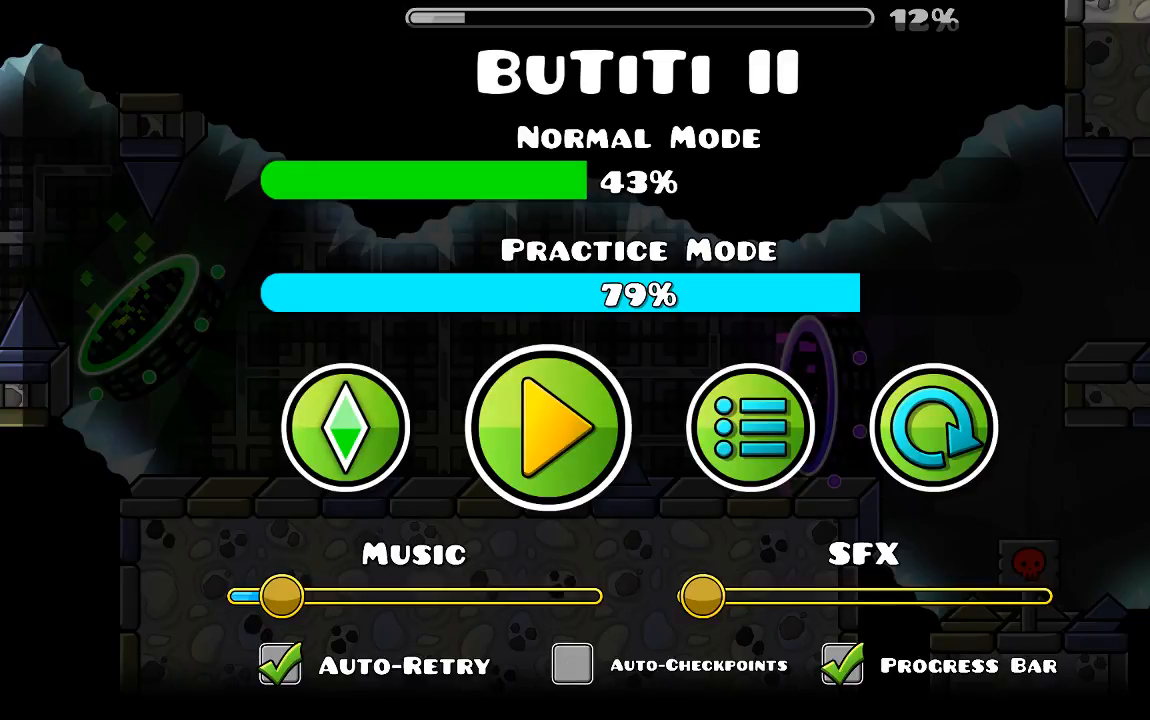
{"keys": [], "mouse": ["left"], "events": [[500, "mouse_left", "down"]]}
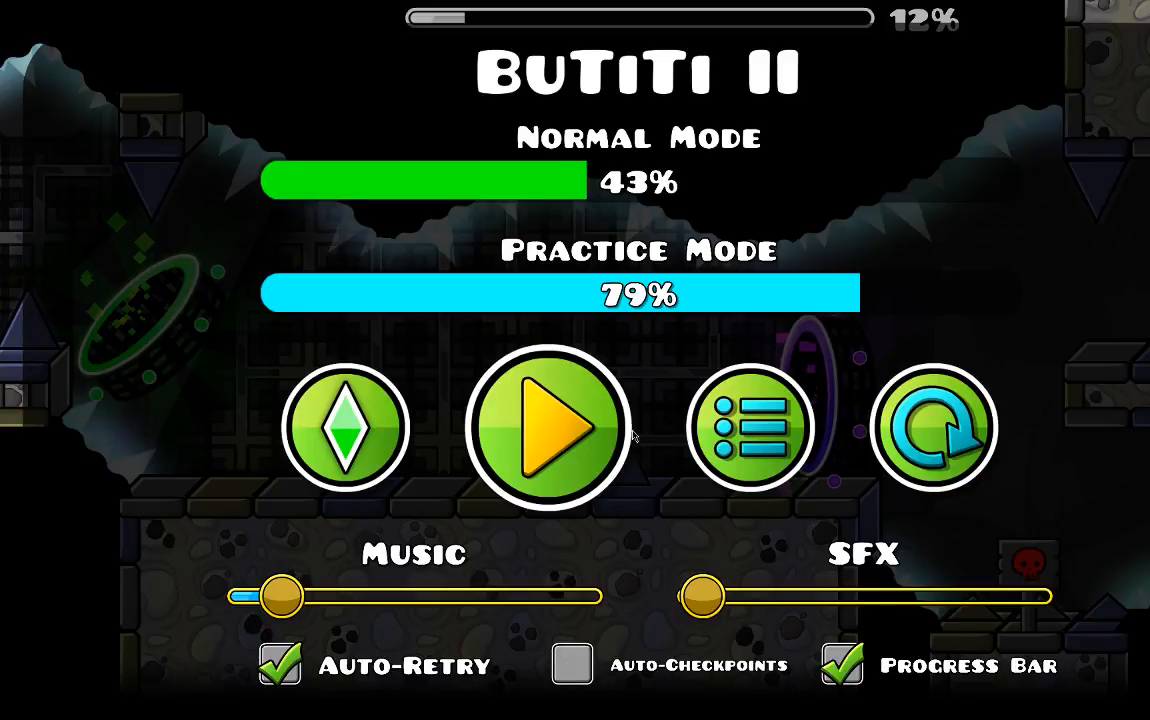
{"keys": [], "mouse": [], "events": [[67, "mouse_left", "up"]]}
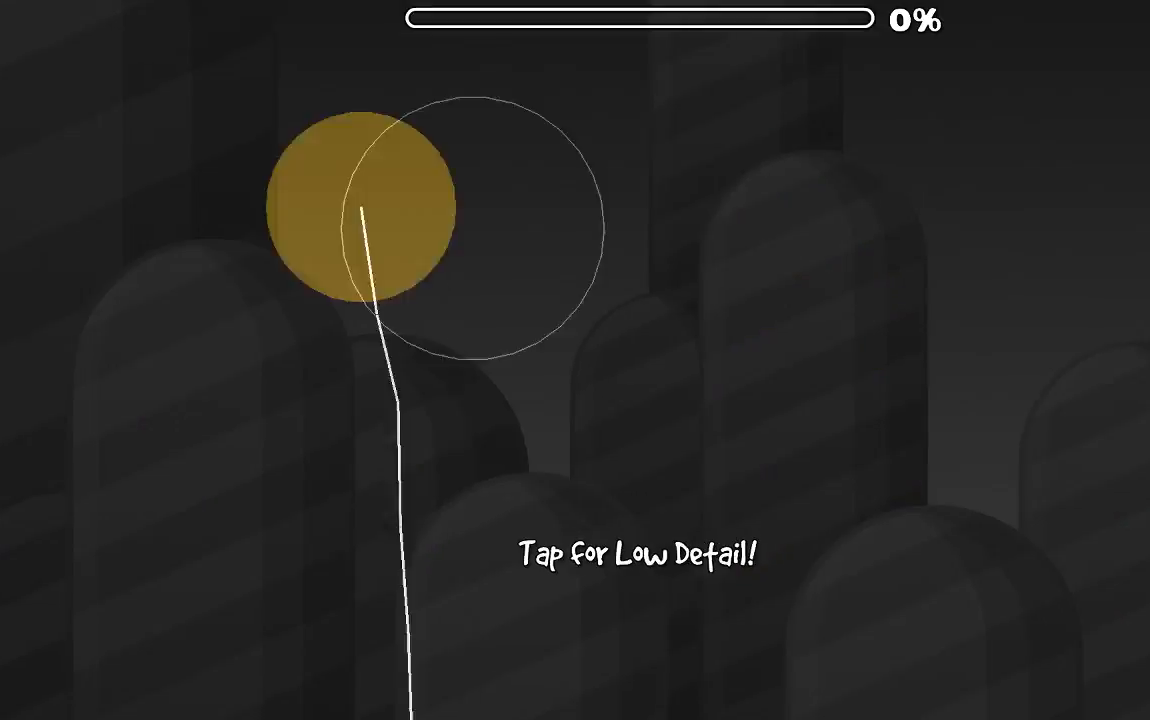
{"keys": [], "mouse": [], "events": []}
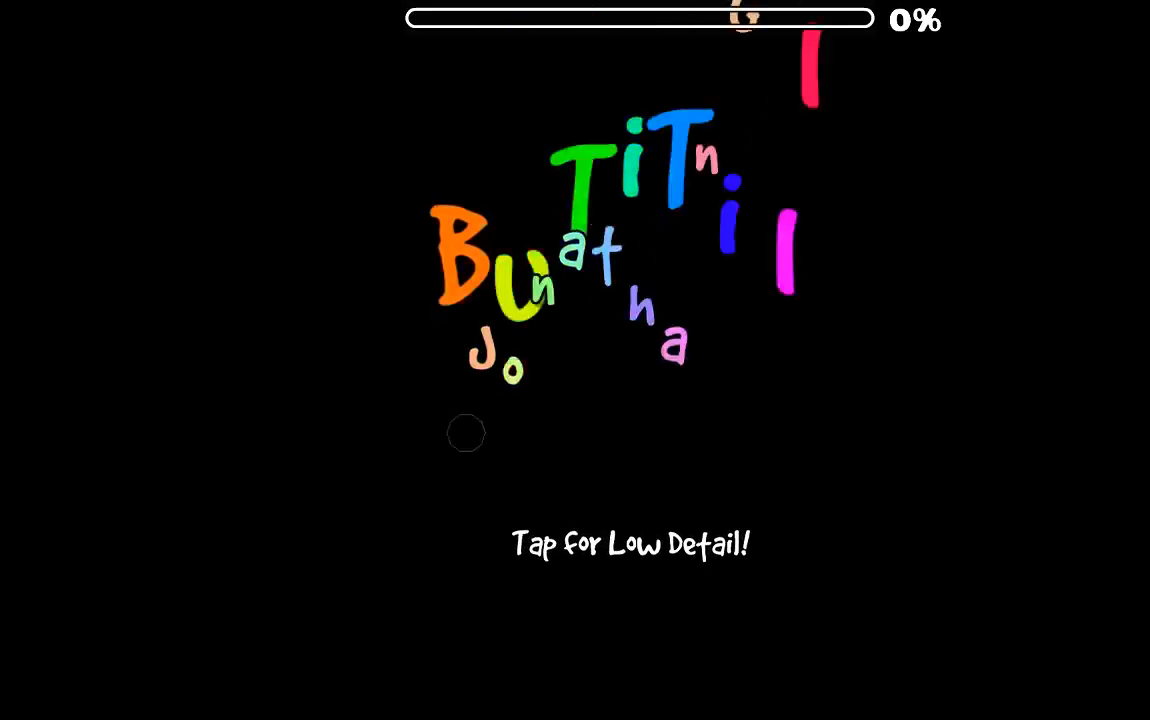
{"keys": [], "mouse": [], "events": []}
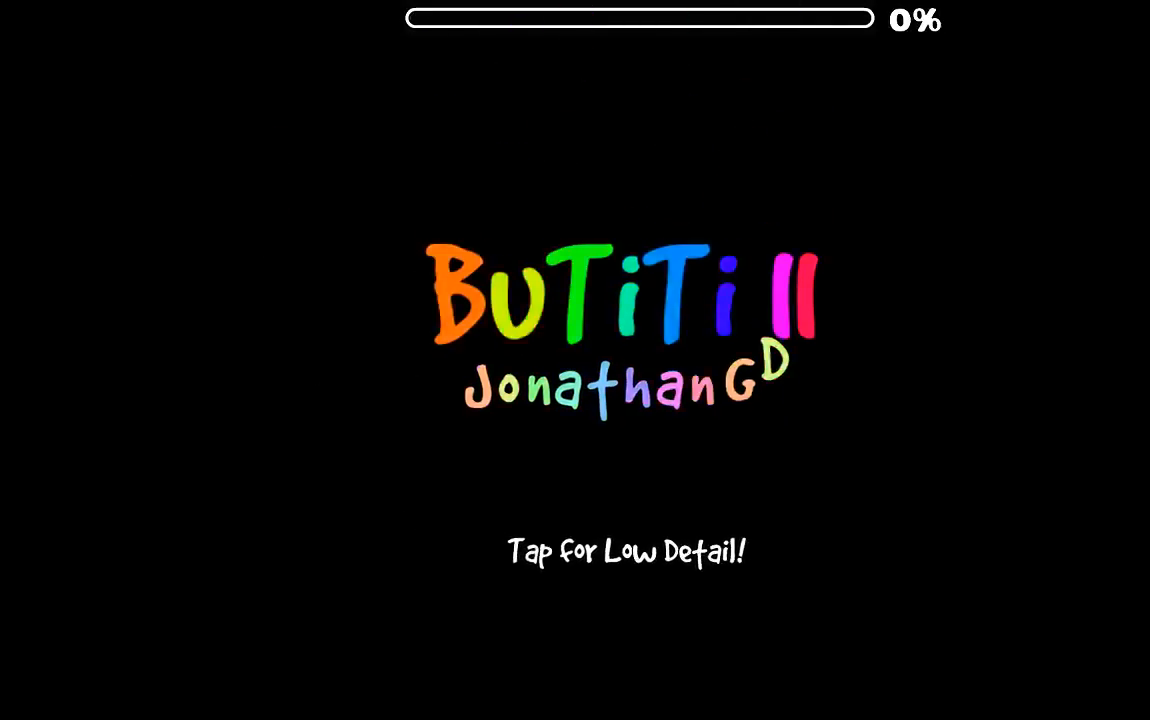
{"keys": [], "mouse": [], "events": []}
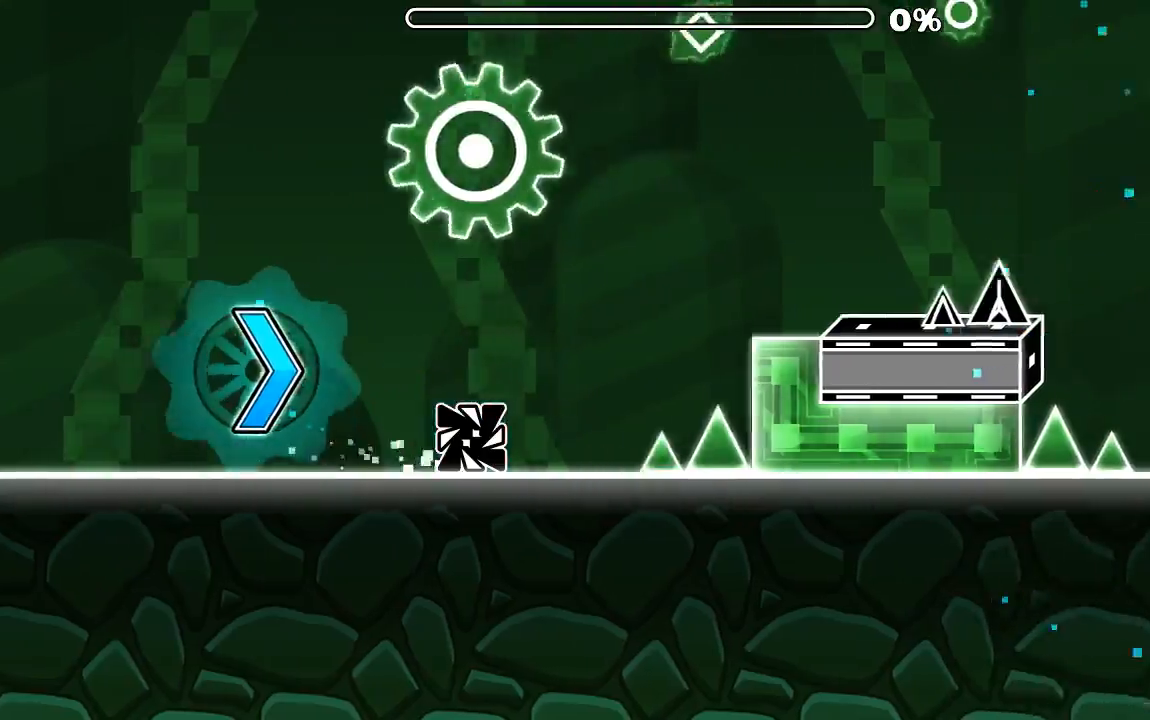
{"keys": [], "mouse": ["left"], "events": [[134, "mouse_left", "down"], [234, "mouse_left", "up"], [500, "mouse_left", "down"]]}
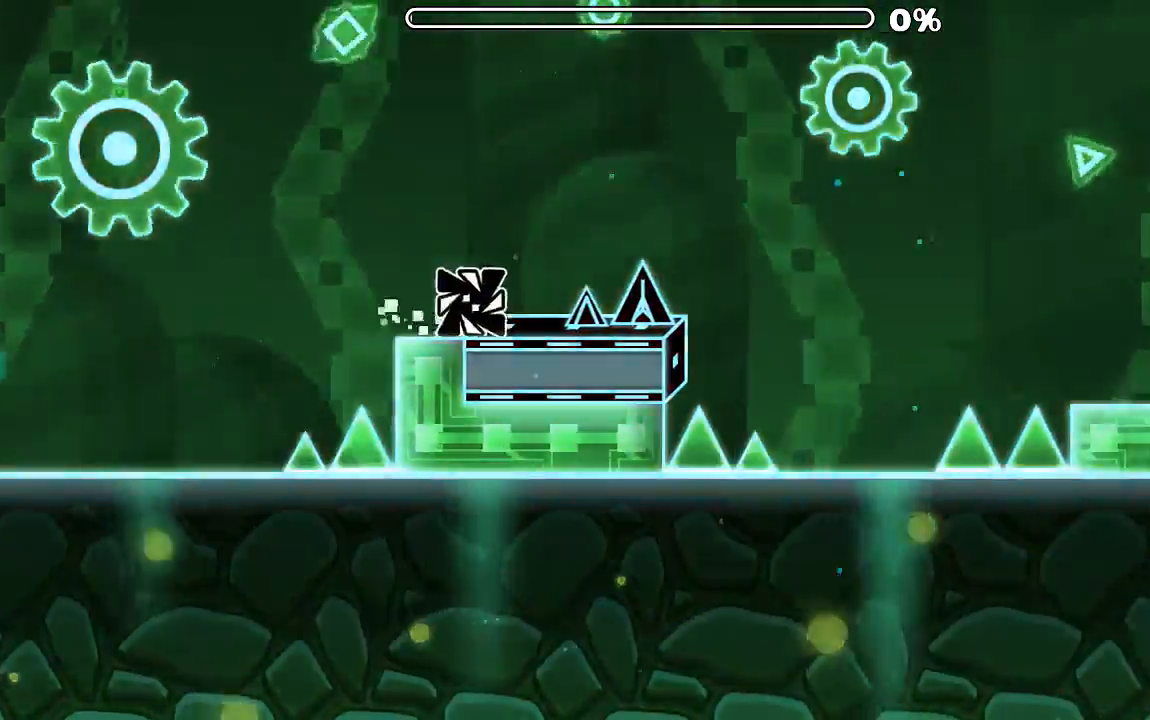
{"keys": [], "mouse": ["left"], "events": [[134, "mouse_left", "up"], [434, "mouse_left", "down"]]}
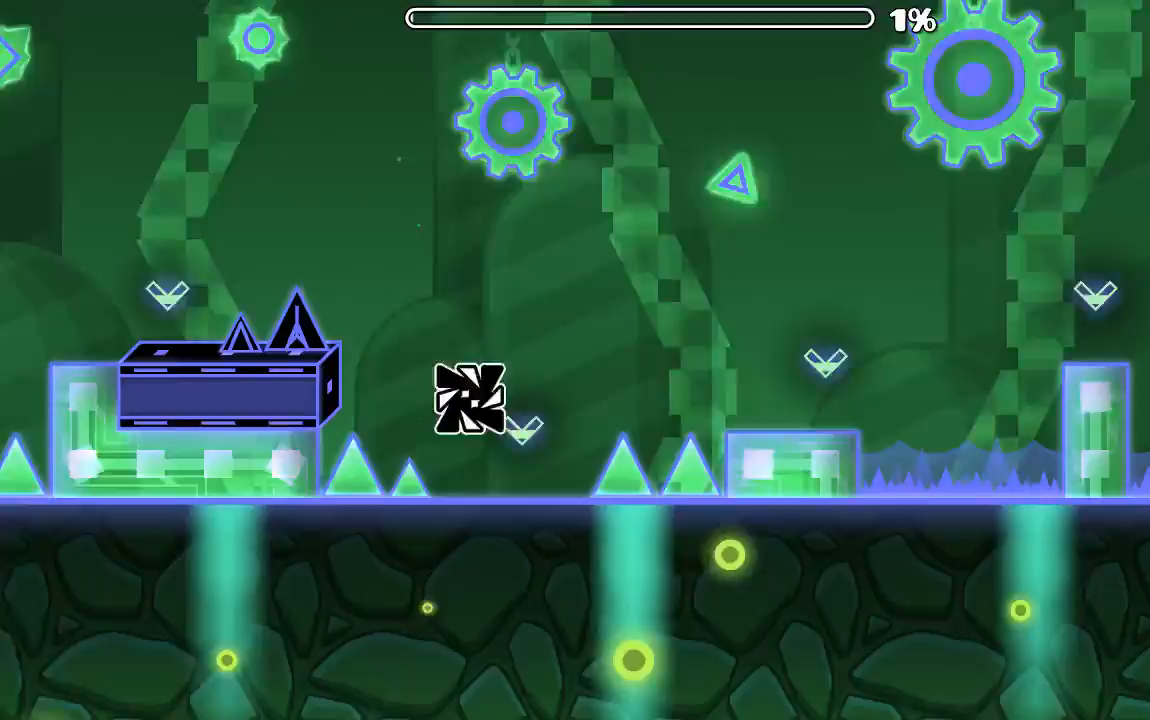
{"keys": [], "mouse": ["left"], "events": [[134, "mouse_left", "up"], [500, "mouse_left", "down"]]}
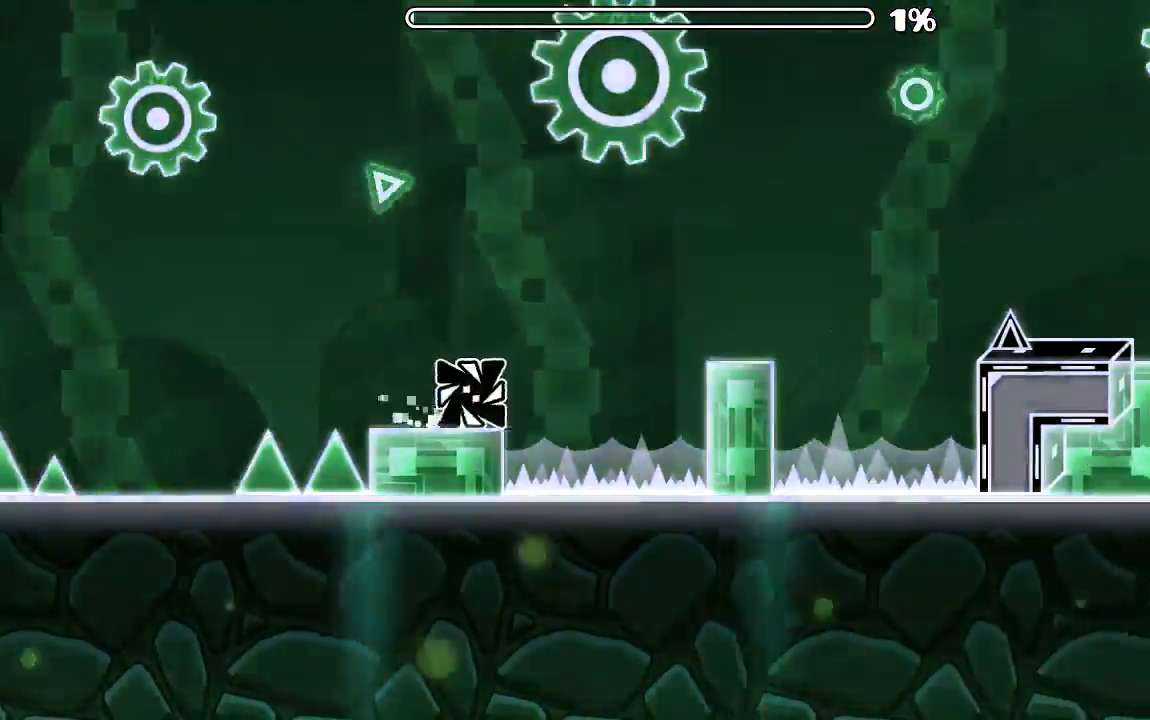
{"keys": [], "mouse": ["left"], "events": [[100, "mouse_left", "up"], [434, "mouse_left", "down"]]}
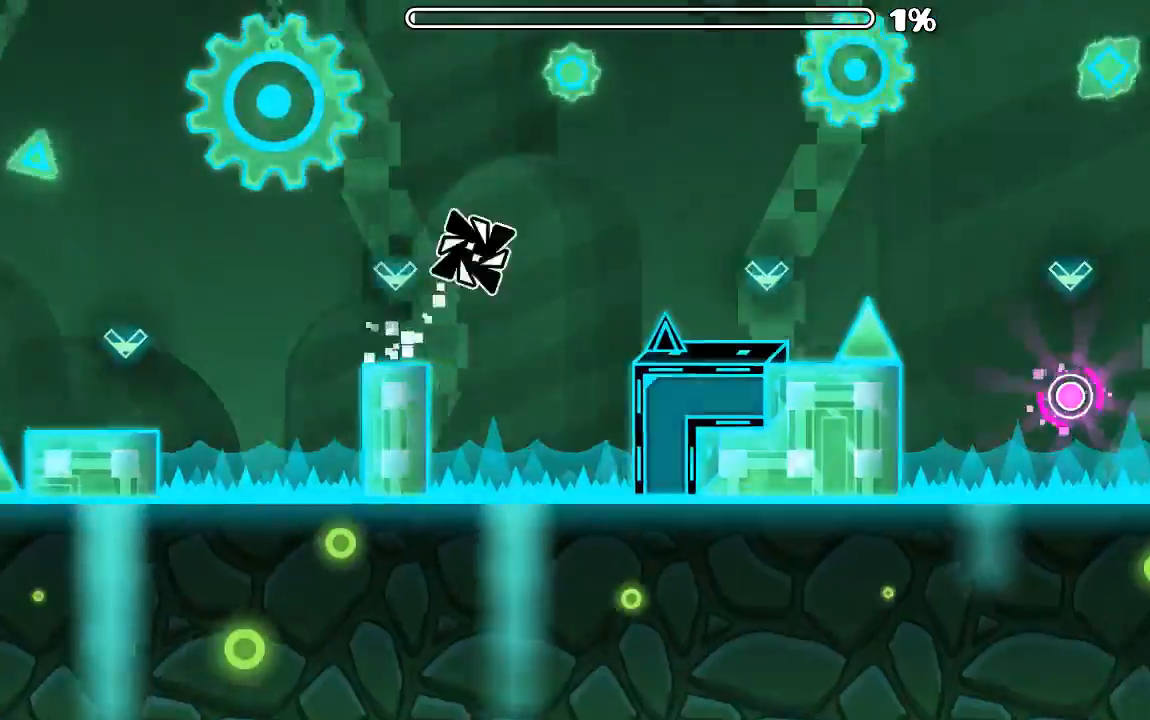
{"keys": [], "mouse": [], "events": [[67, "mouse_left", "up"], [367, "mouse_left", "down"], [467, "mouse_left", "up"]]}
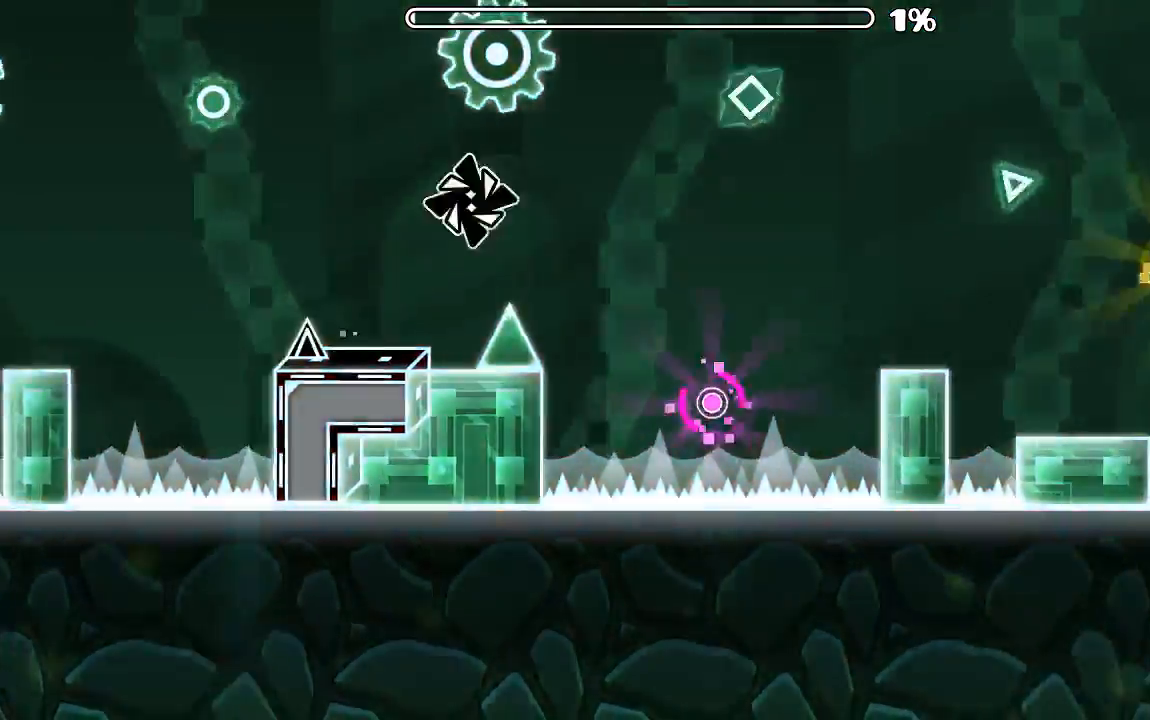
{"keys": [], "mouse": [], "events": [[200, "mouse_left", "down"], [334, "mouse_left", "up"]]}